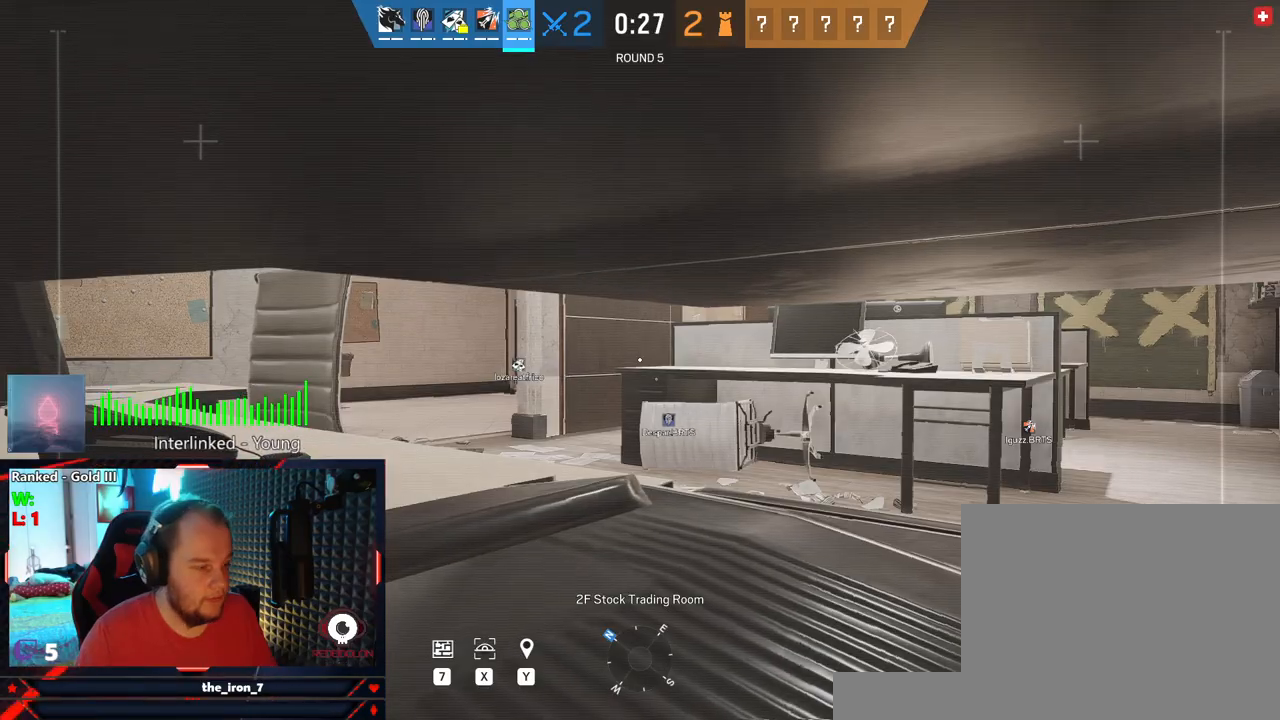
Gameplay with keyboard and mouse; each line is a JSON object with the keys and mouse buttons held at the frame after it. "events" lists presses ("down") and releases ("up") of "1", "2", "3", "4", "5", "a", "alt", "c", "caps_lock", "ctrl", "d", "e", "f", "g", "q", "r", "s", "shift", "space", "t", "tab", "v", "w", "x", "z", "mouse_left", "mouse_wheel" and "mouse_right" between this image and that frame as [ms after this image, input, new state], when the widget could be followed in between. "mouse_left", "mouse_wheel", "mouse_right" = the "left", "wheel", "right" buttons of the "mouse" list. No other keys are recorded. "wheel" means that the mouse wheel is clicked or scrolled. "mouse_move" is the direction in which the mouse moves at that frame (one of eight, or "still"), when it could be read.
{"keys": [], "mouse": [], "mouse_move": "still", "events": [[62, "e", "down"], [208, "e", "up"]]}
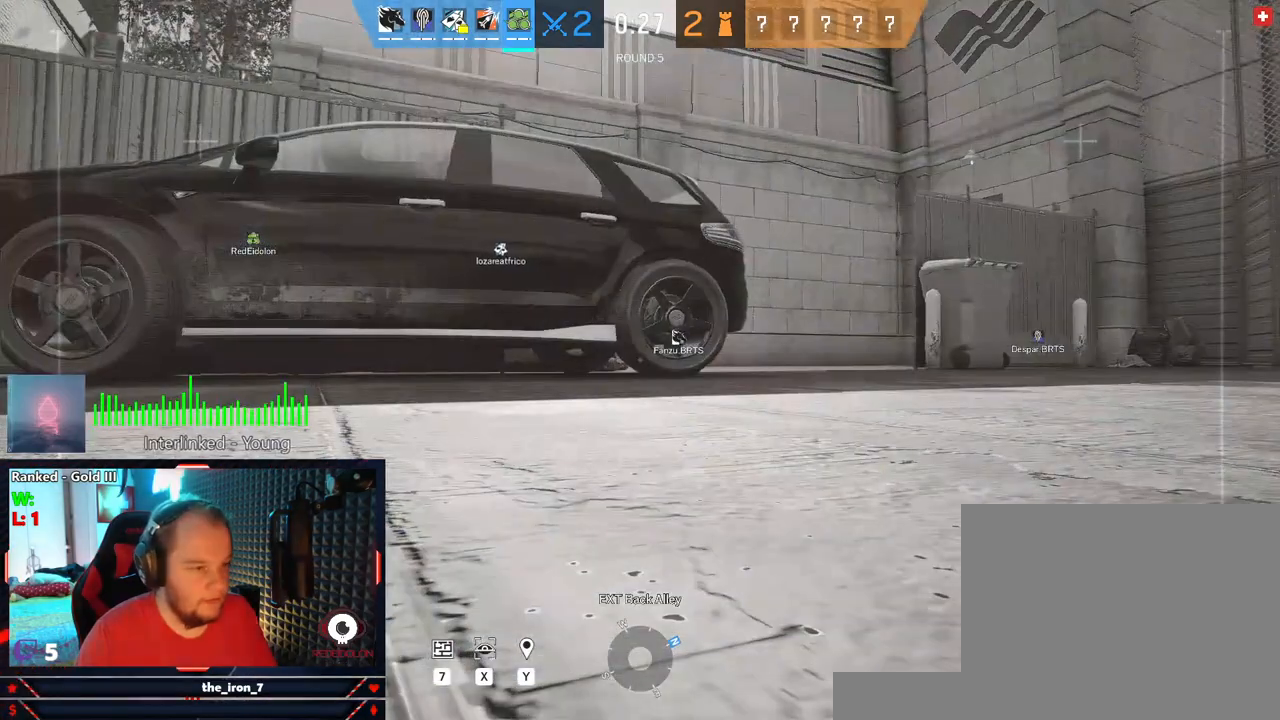
{"keys": [], "mouse": [], "mouse_move": "still", "events": [[271, "e", "down"], [375, "e", "up"]]}
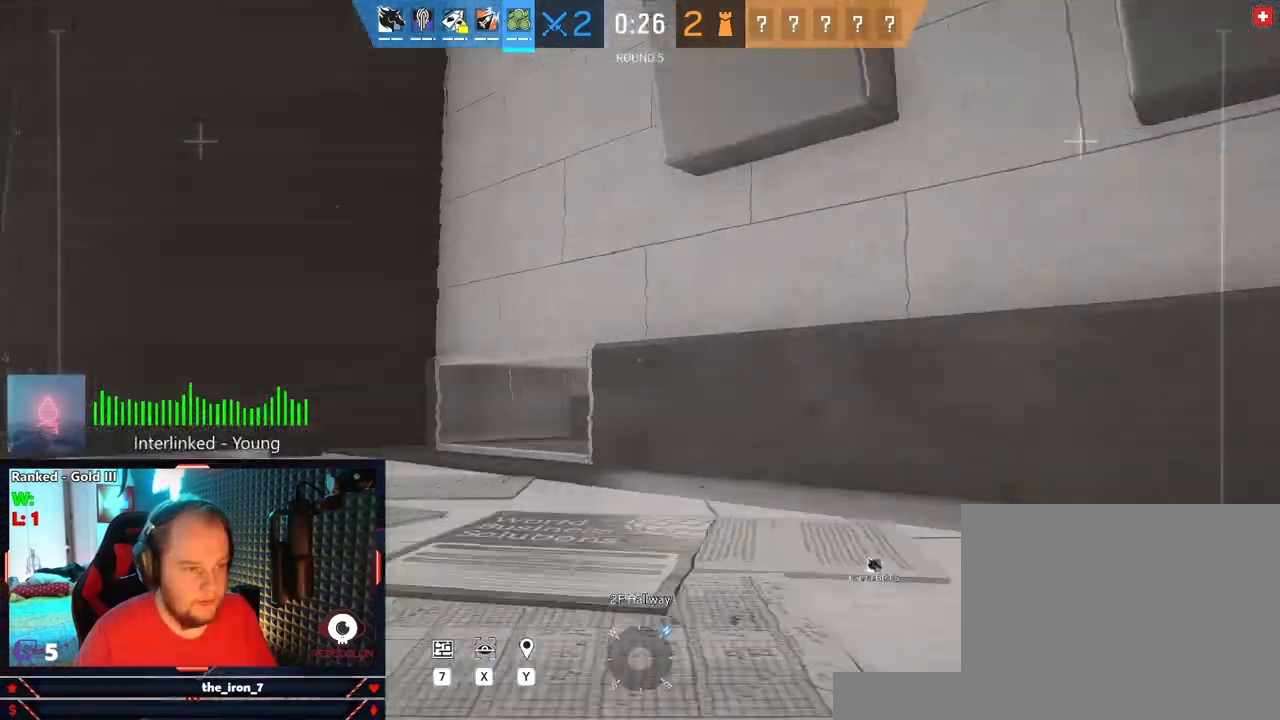
{"keys": [], "mouse": [], "mouse_move": "still", "events": []}
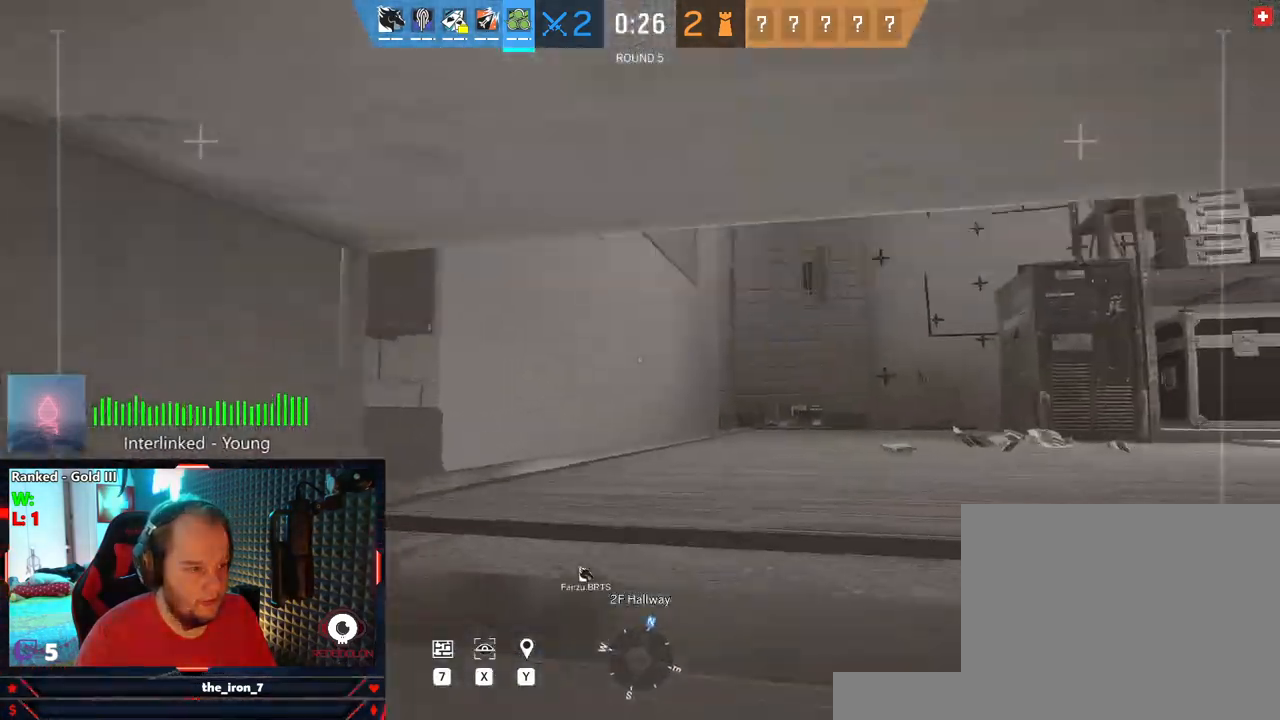
{"keys": [], "mouse": [], "mouse_move": "still", "events": []}
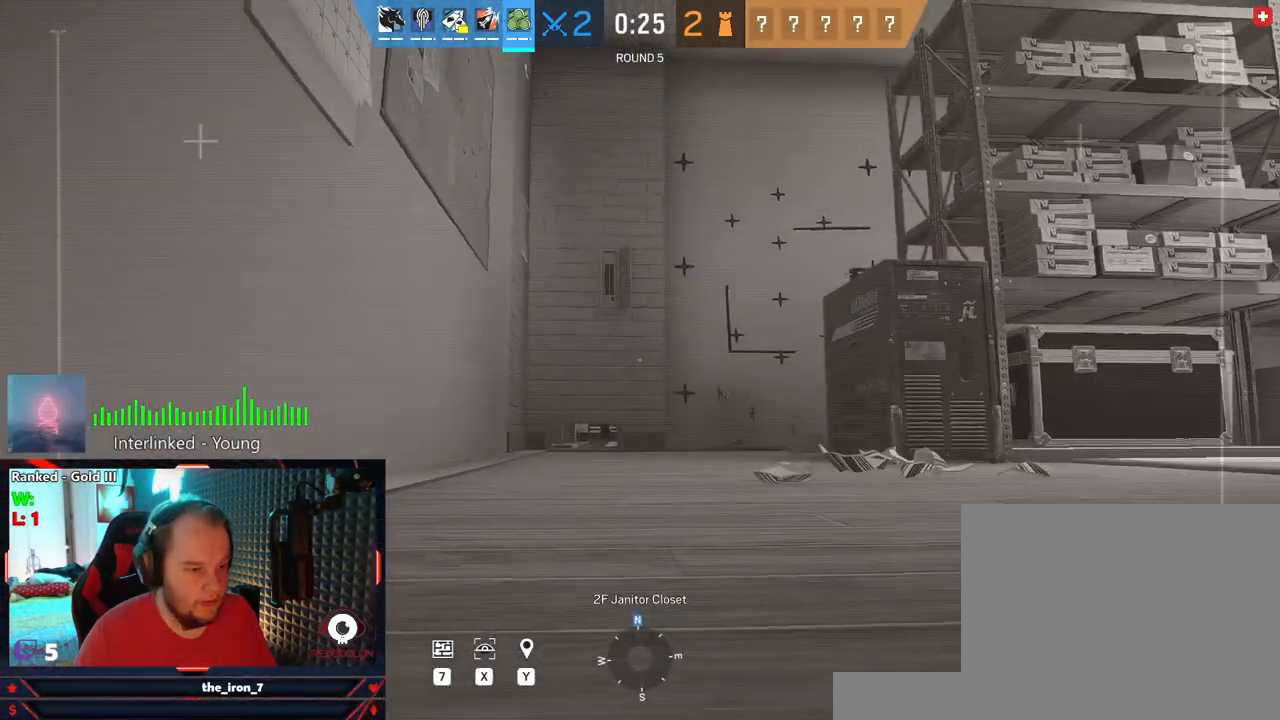
{"keys": [], "mouse": [], "mouse_move": "still", "events": []}
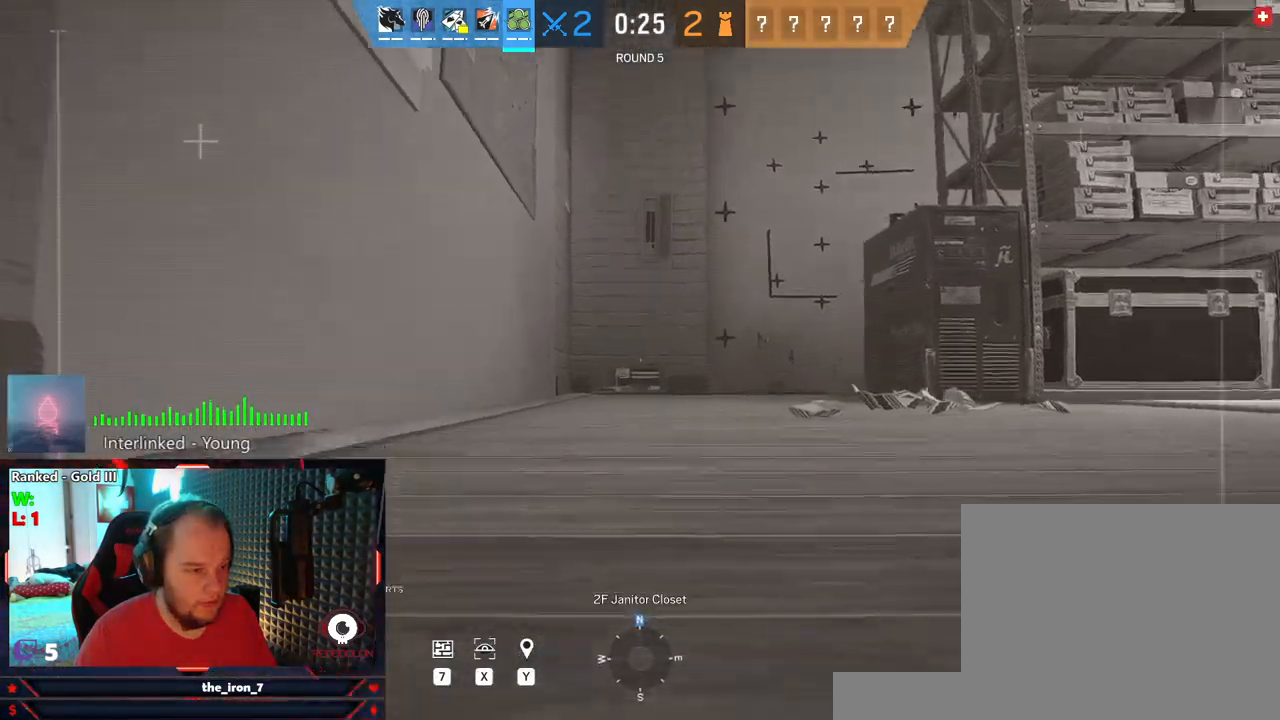
{"keys": [], "mouse": [], "mouse_move": "still", "events": [[291, "q", "down"], [416, "q", "up"]]}
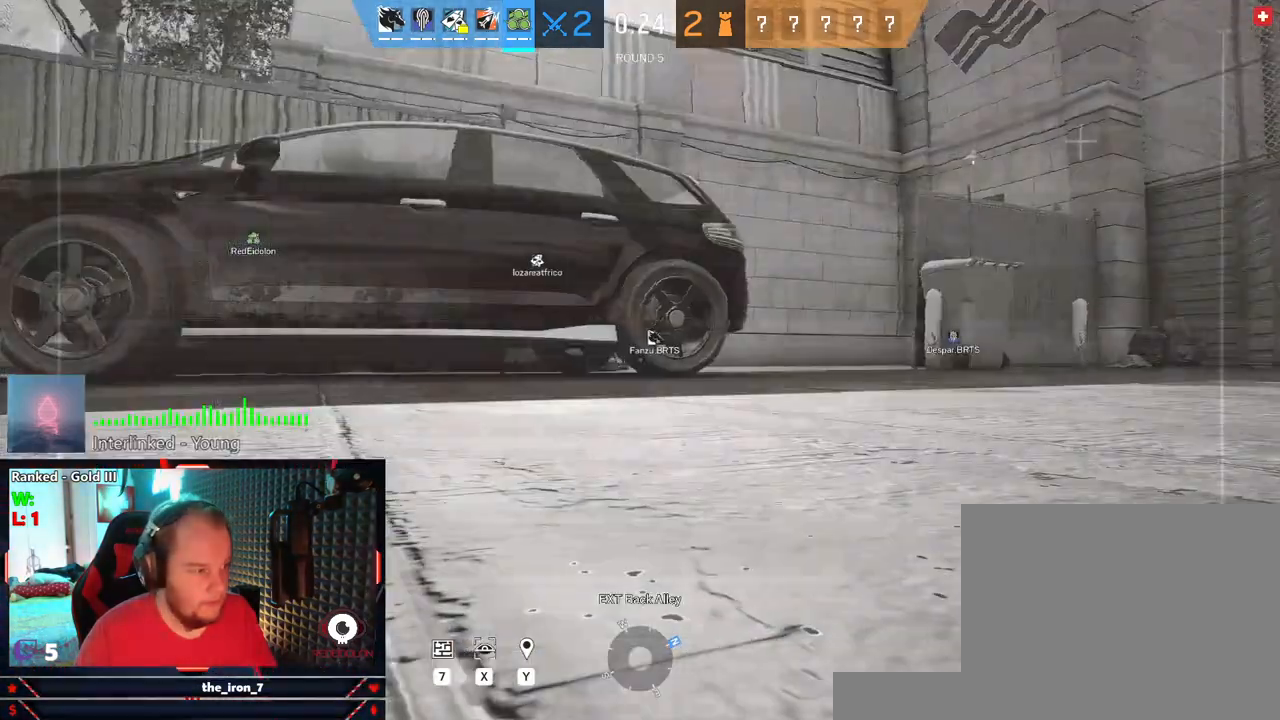
{"keys": [], "mouse": [], "mouse_move": "still", "events": [[291, "q", "down"], [395, "q", "up"]]}
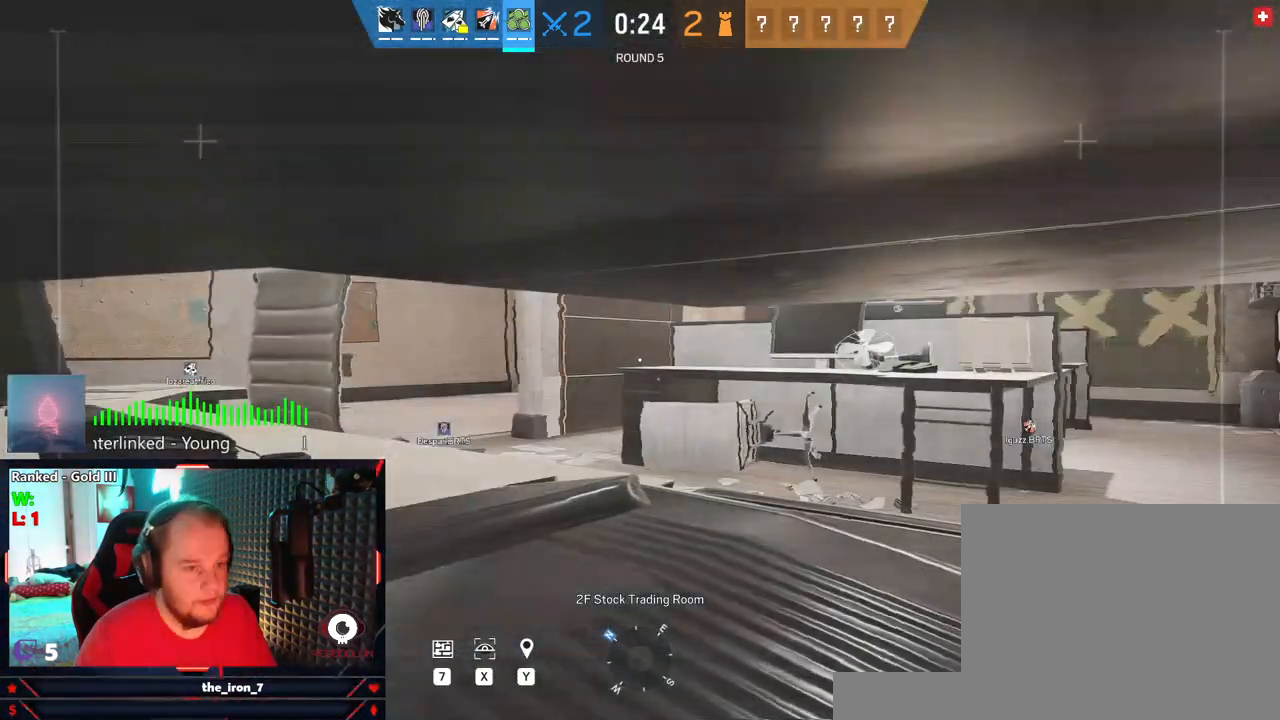
{"keys": [], "mouse": [], "mouse_move": "still", "events": []}
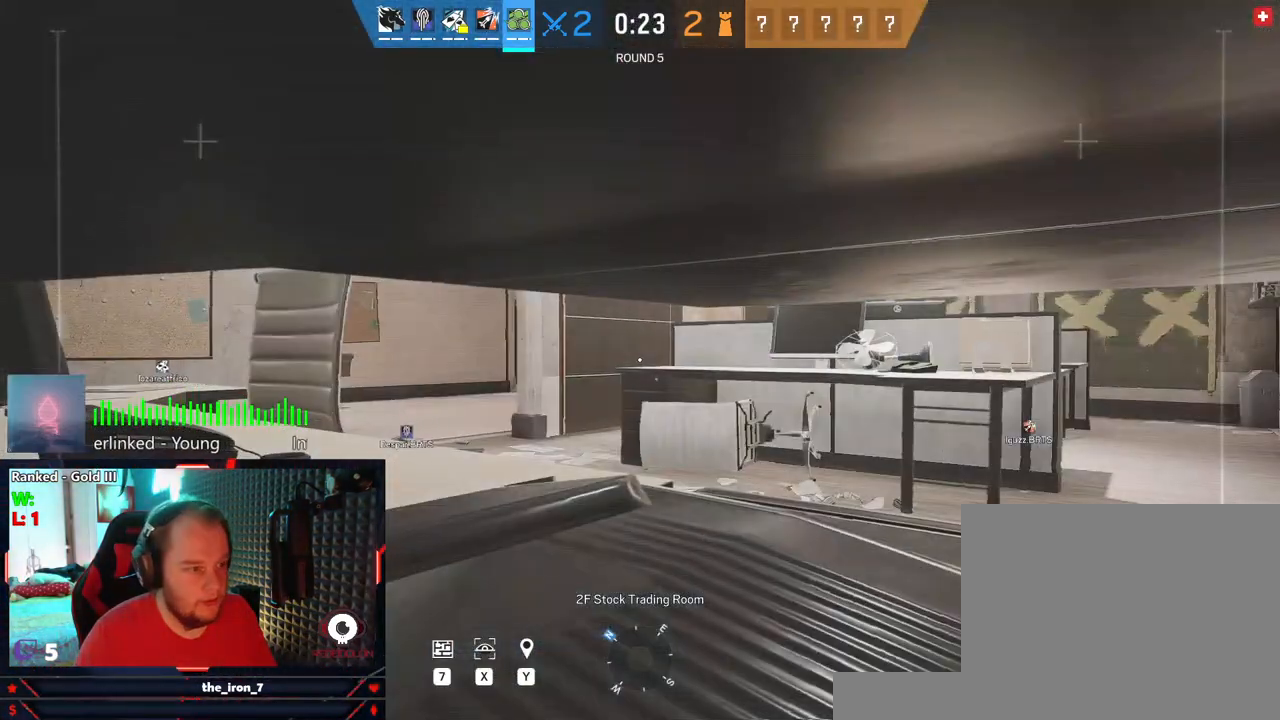
{"keys": ["a"], "mouse": [], "mouse_move": "still", "events": [[416, "a", "down"]]}
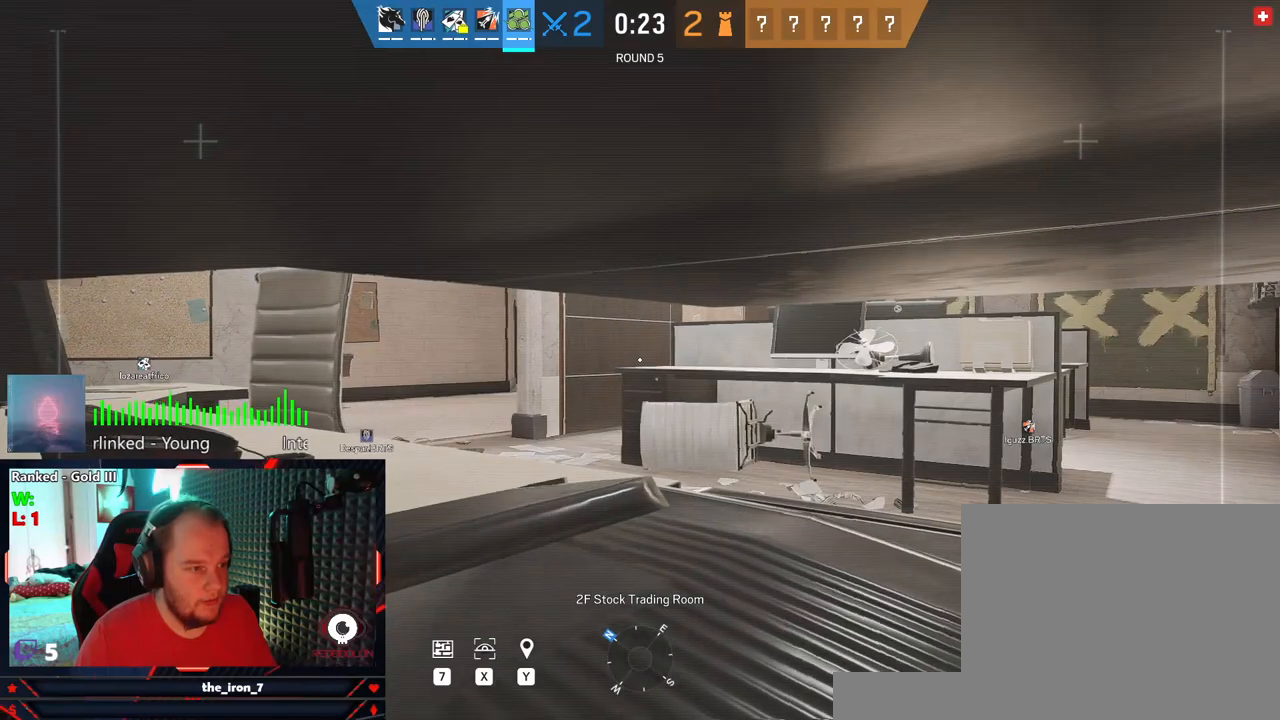
{"keys": [], "mouse": [], "mouse_move": "still", "events": [[354, "a", "up"]]}
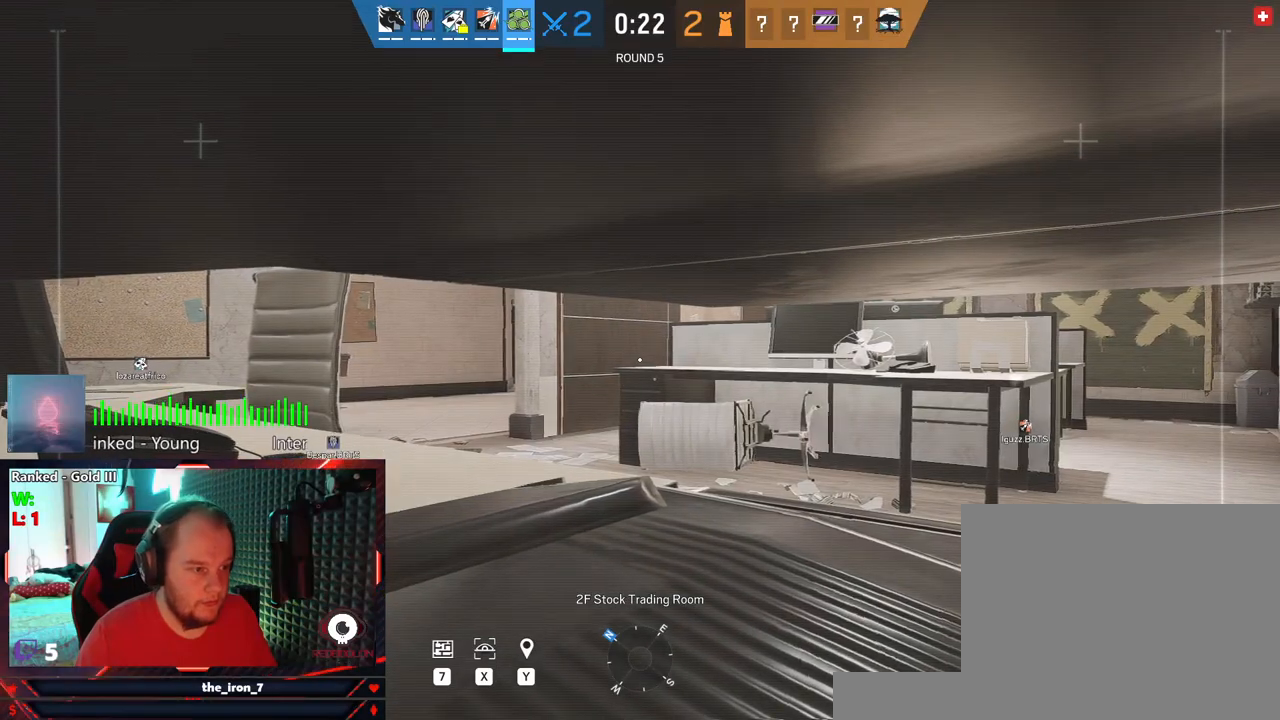
{"keys": [], "mouse": [], "mouse_move": "still", "events": []}
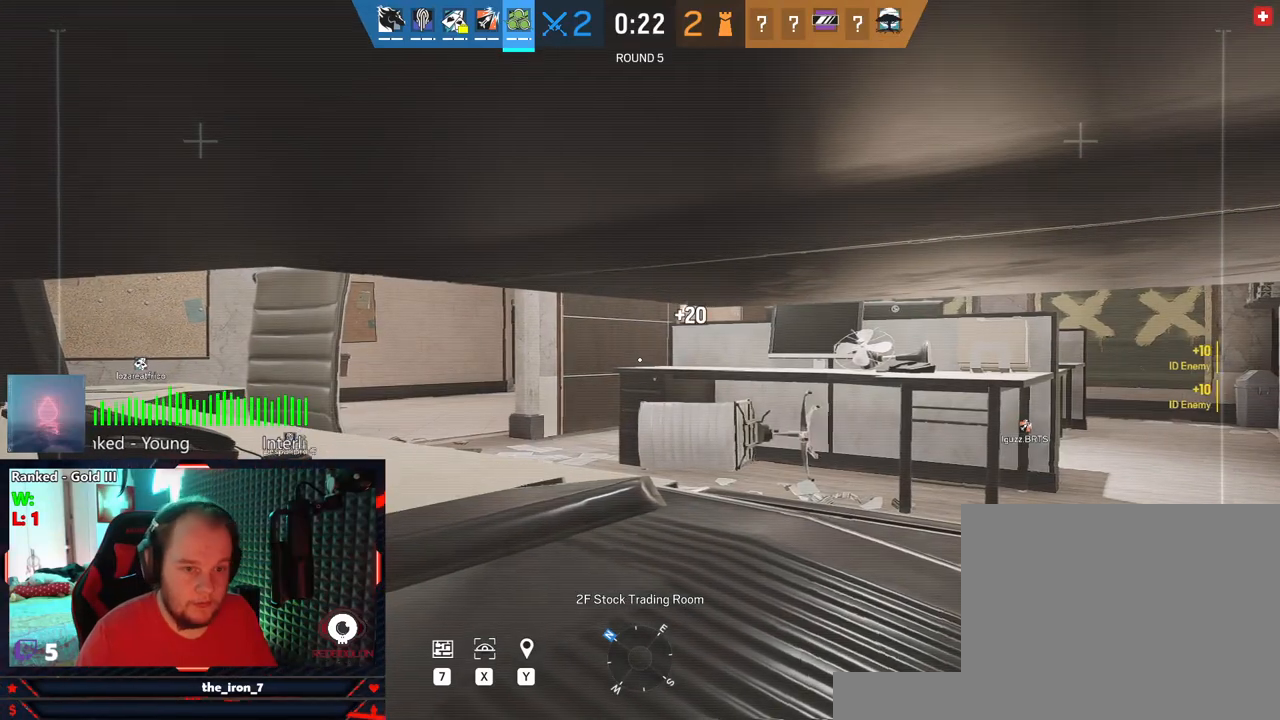
{"keys": [], "mouse": [], "mouse_move": "still", "events": []}
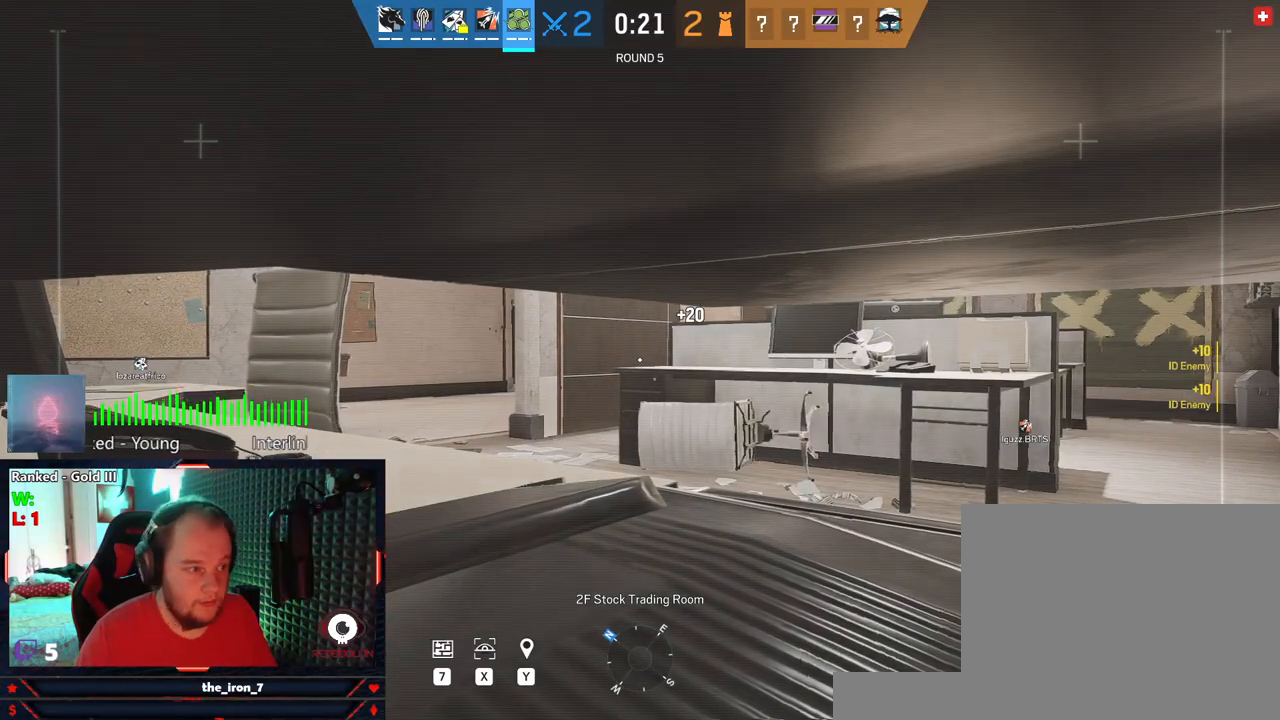
{"keys": [], "mouse": [], "mouse_move": "still", "events": []}
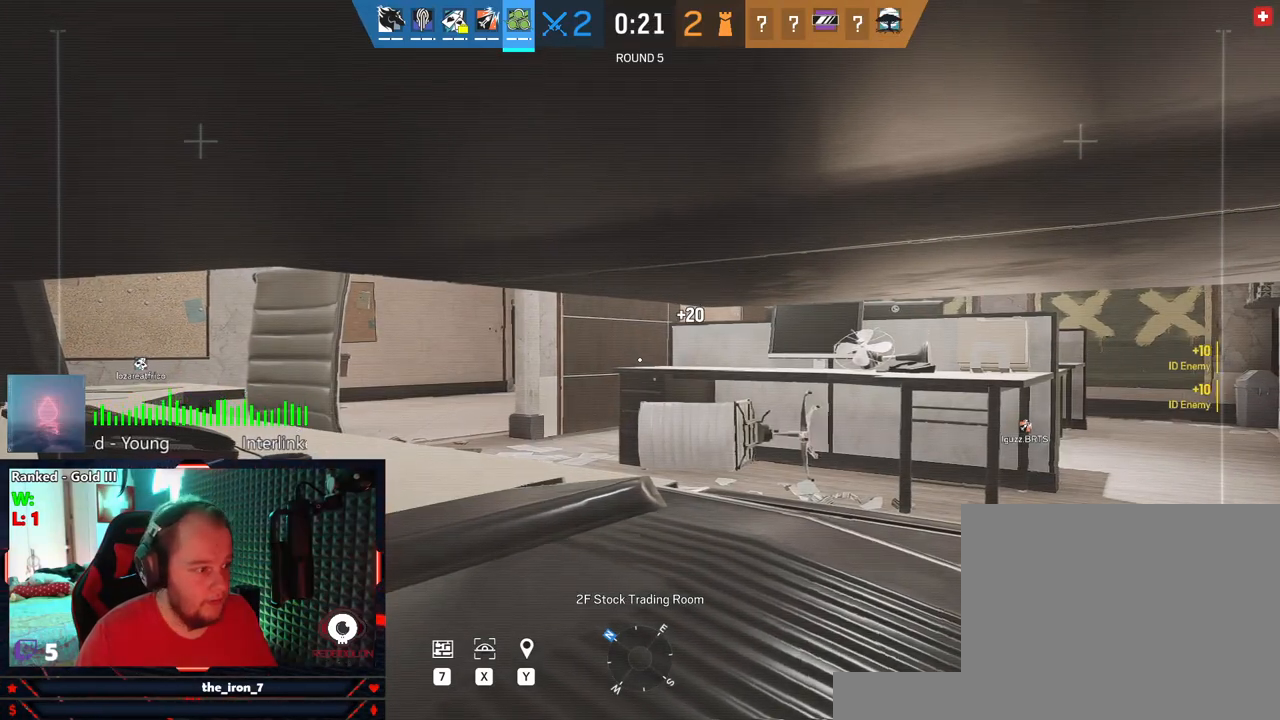
{"keys": [], "mouse": [], "mouse_move": "still", "events": []}
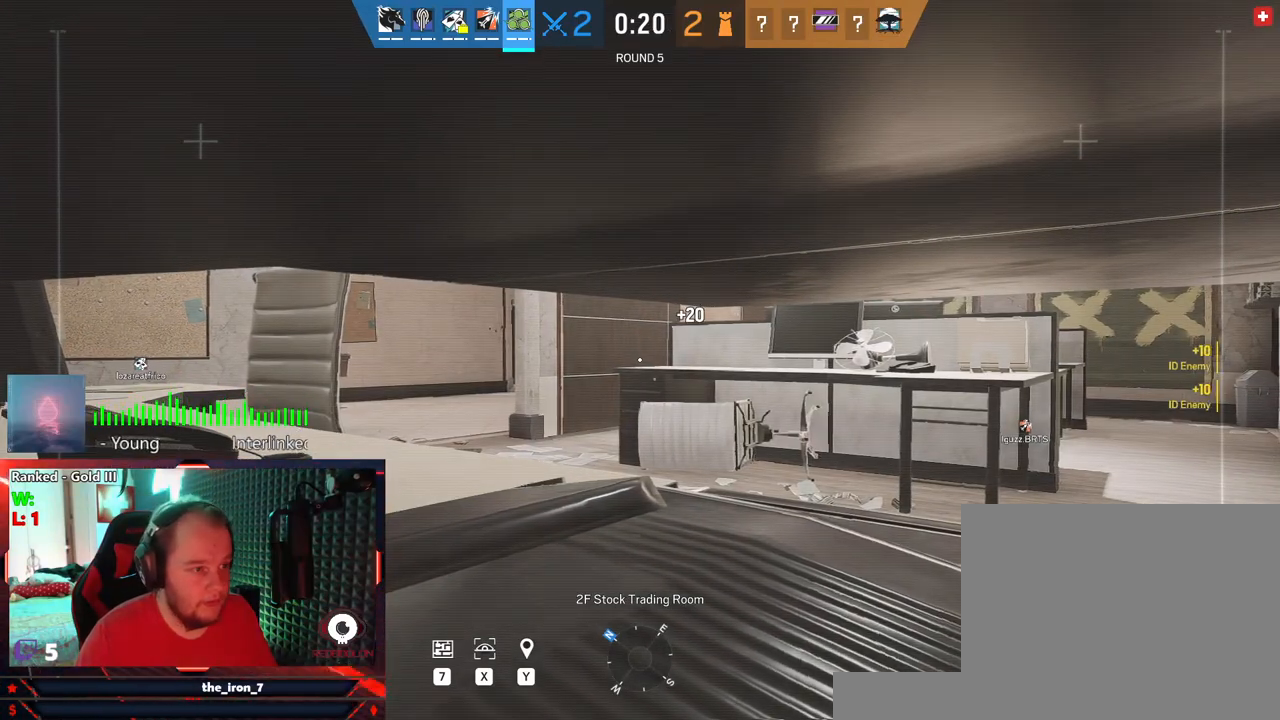
{"keys": [], "mouse": [], "mouse_move": "still", "events": [[145, "e", "down"], [250, "e", "up"]]}
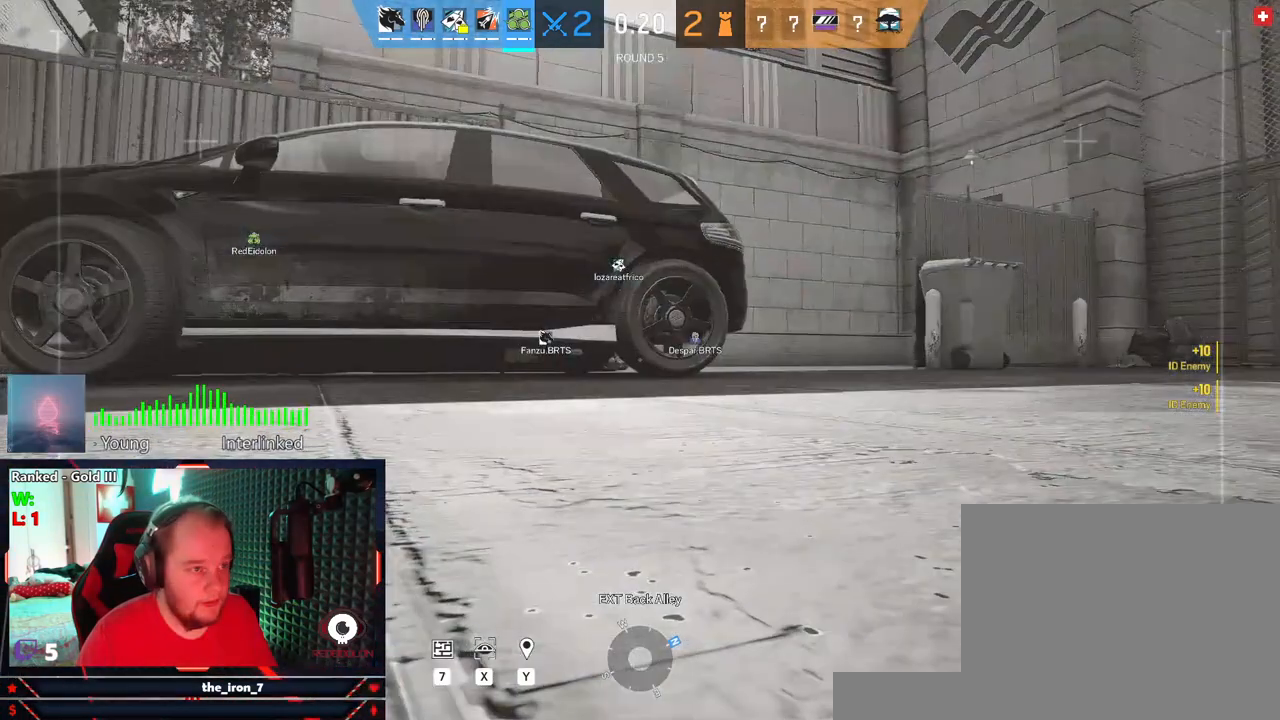
{"keys": ["e"], "mouse": [], "mouse_move": "still", "events": [[166, "e", "down"], [250, "e", "up"], [500, "e", "down"]]}
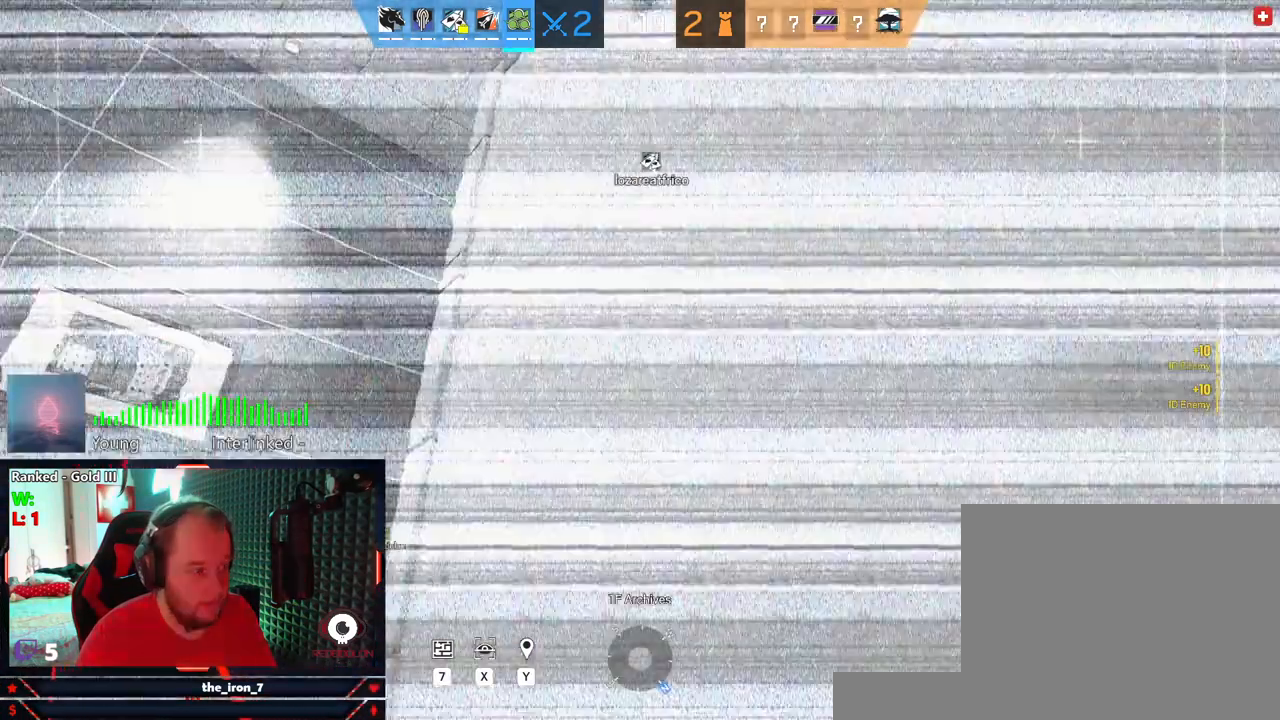
{"keys": [], "mouse": [], "mouse_move": "still", "events": [[83, "e", "up"], [354, "q", "down"], [416, "q", "up"]]}
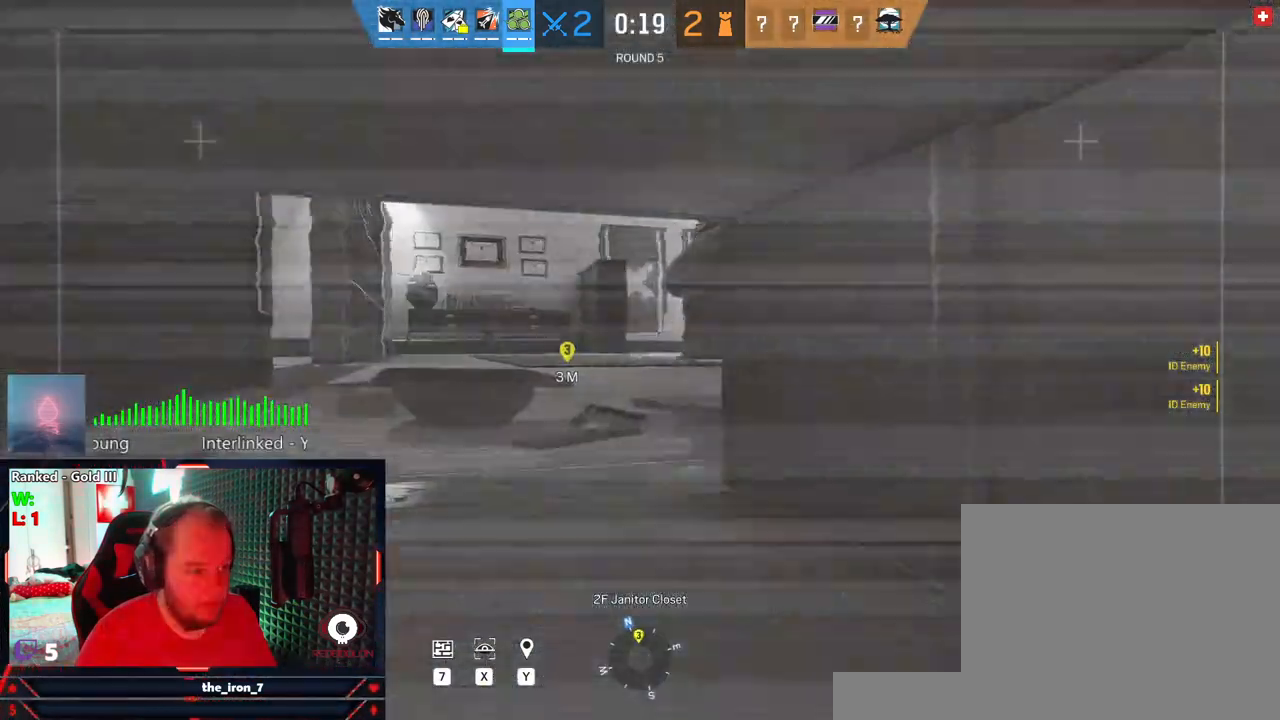
{"keys": [], "mouse": [], "mouse_move": "still", "events": []}
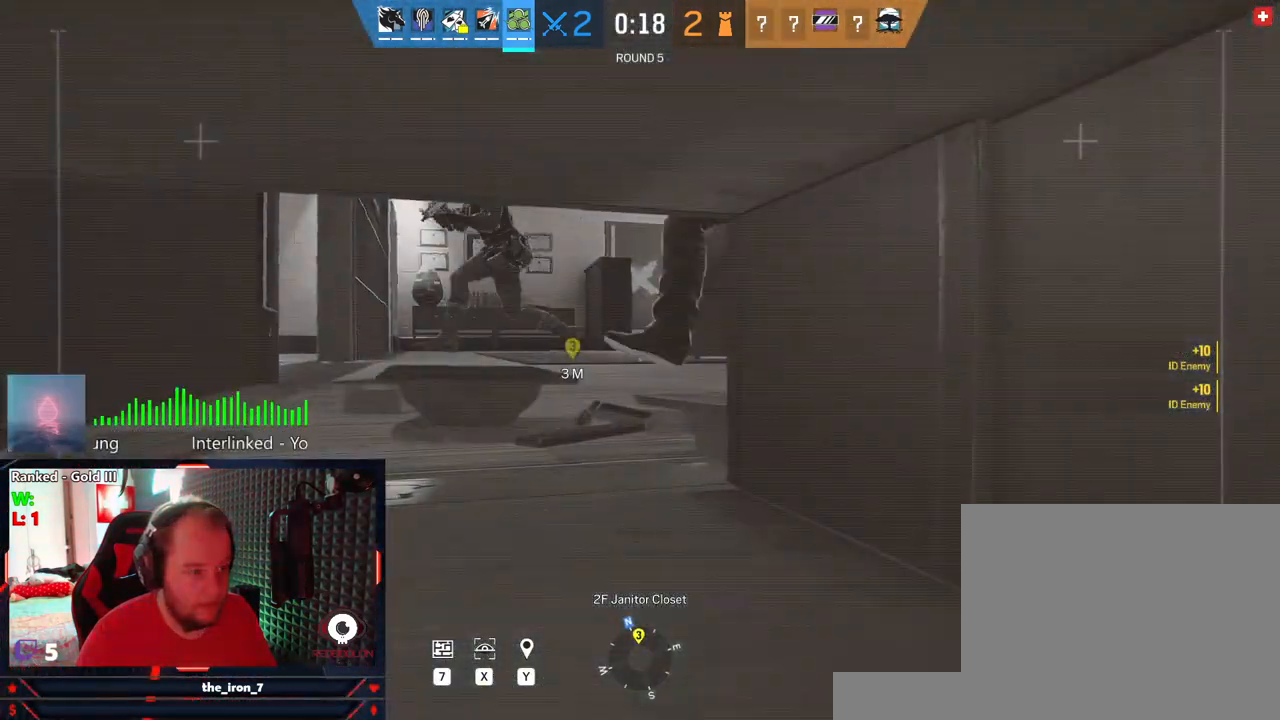
{"keys": [], "mouse": [], "mouse_move": "still", "events": []}
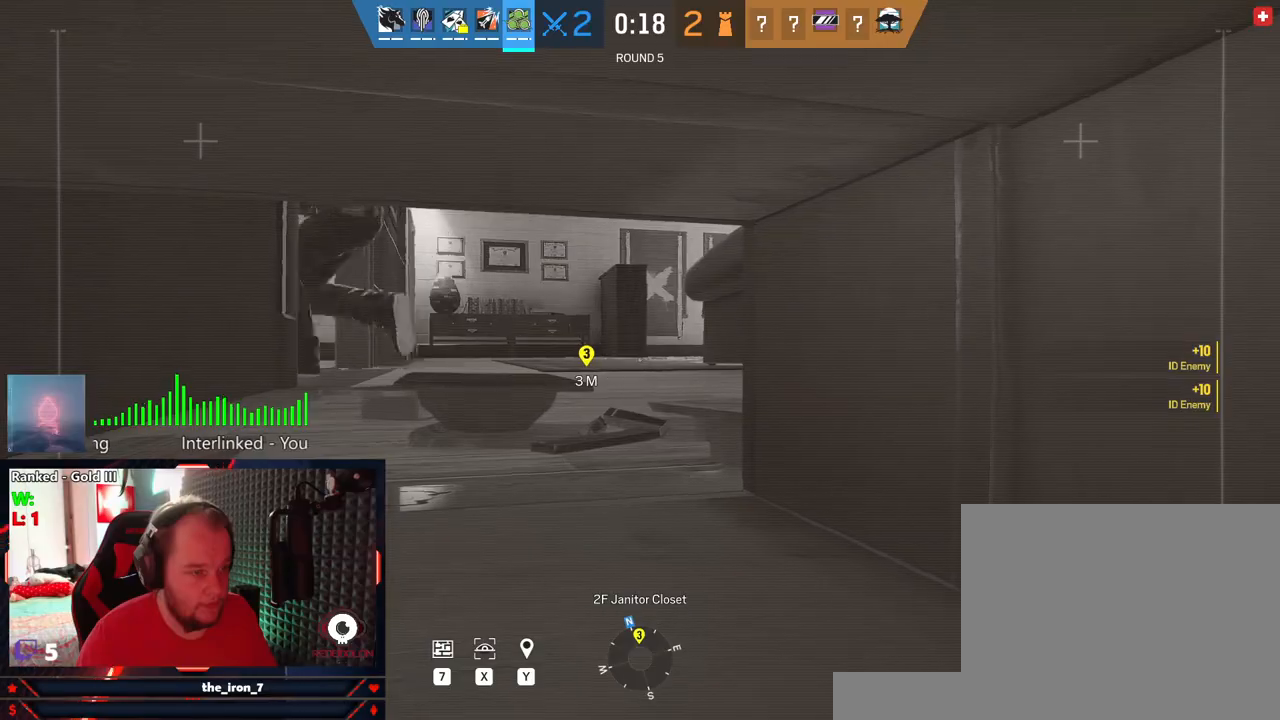
{"keys": [], "mouse": [], "mouse_move": "still", "events": []}
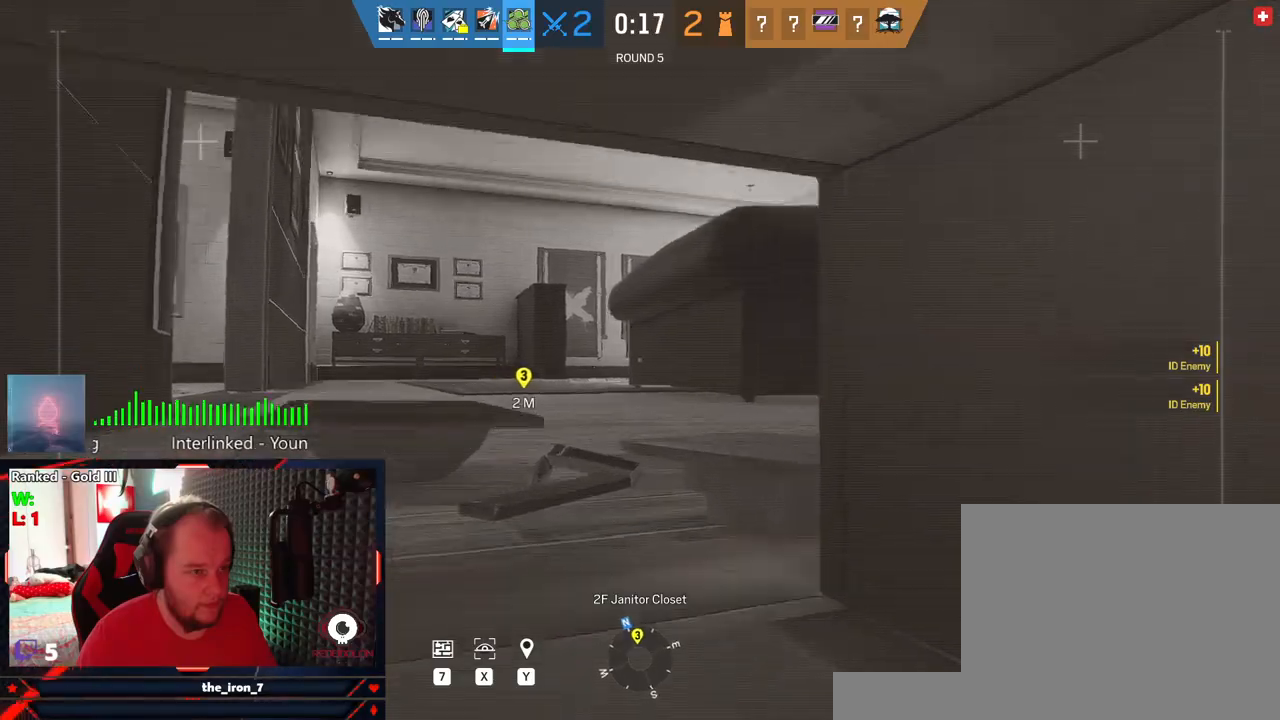
{"keys": [], "mouse": [], "mouse_move": "still", "events": []}
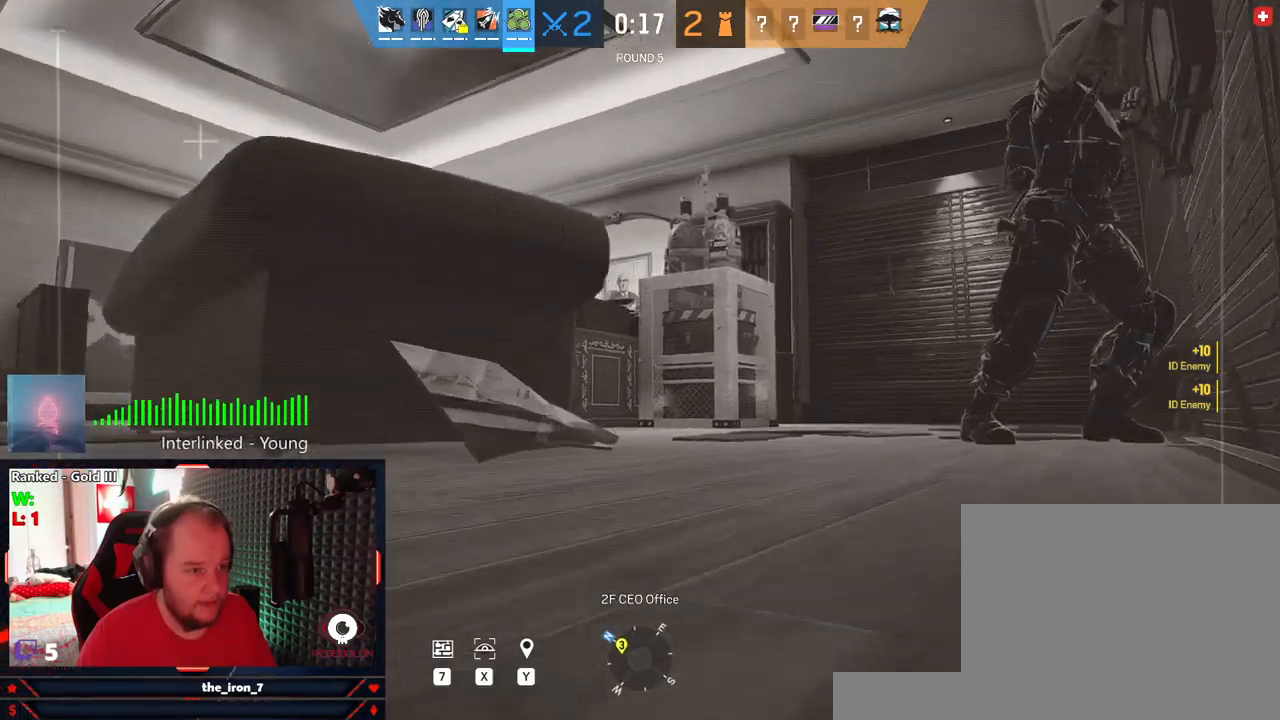
{"keys": ["x"], "mouse": [], "mouse_move": "still", "events": [[312, "x", "down"]]}
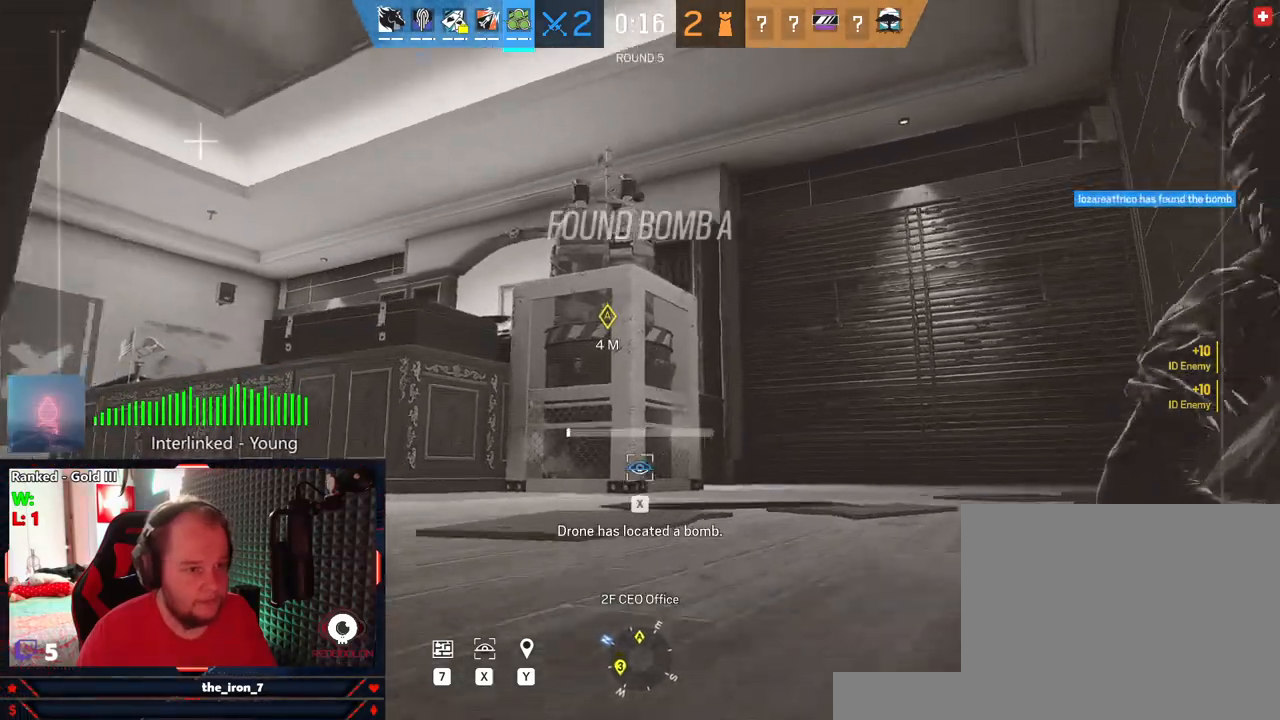
{"keys": [], "mouse": [], "mouse_move": "still", "events": [[500, "x", "up"]]}
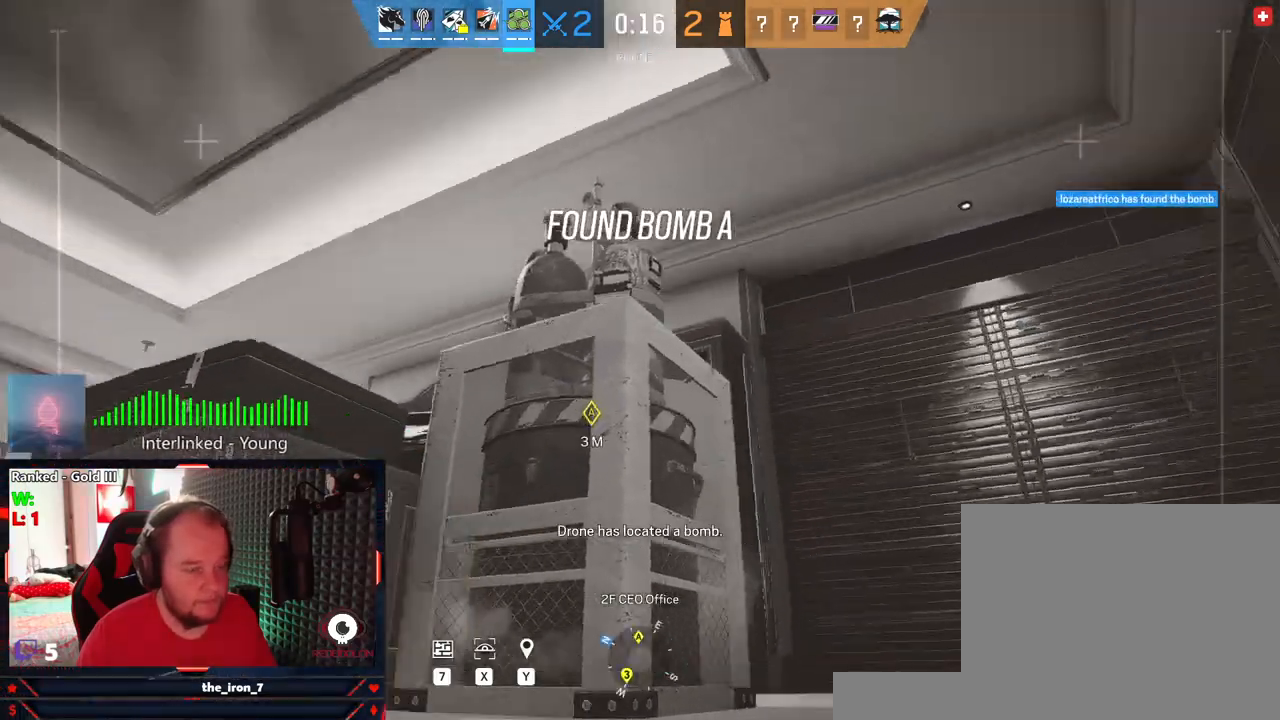
{"keys": [], "mouse": [], "mouse_move": "still", "events": []}
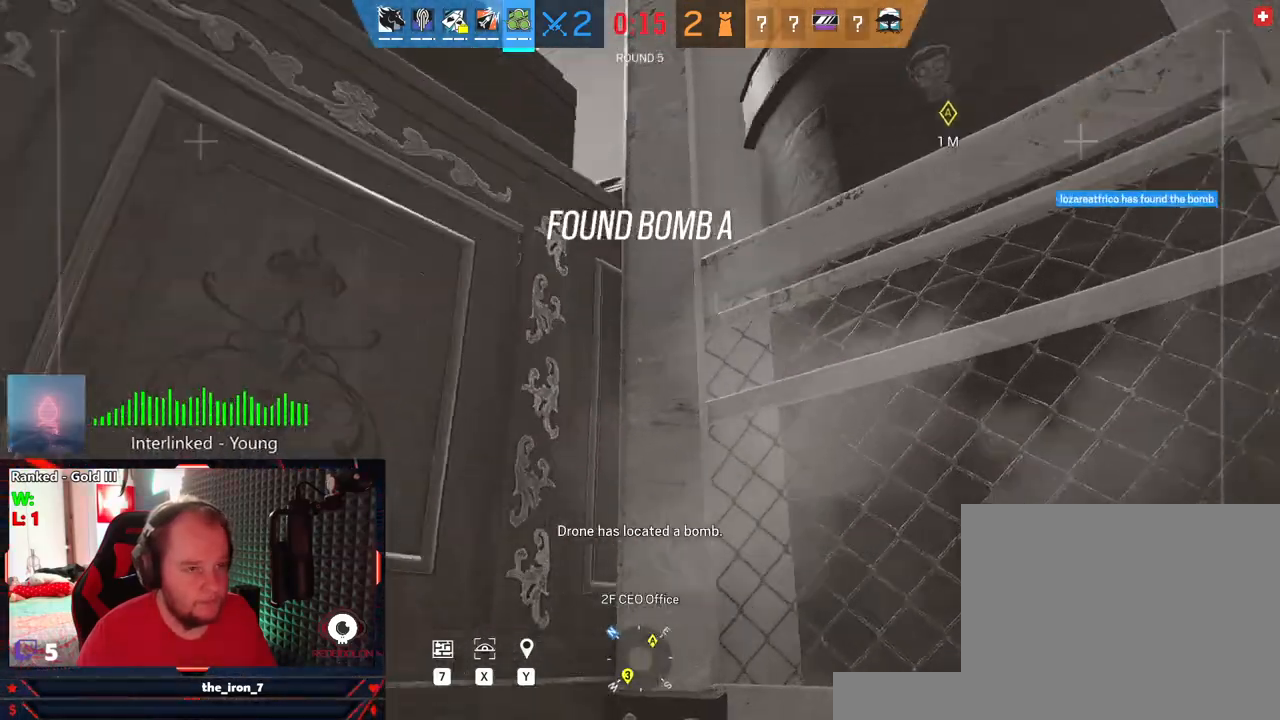
{"keys": [], "mouse": [], "mouse_move": "still", "events": []}
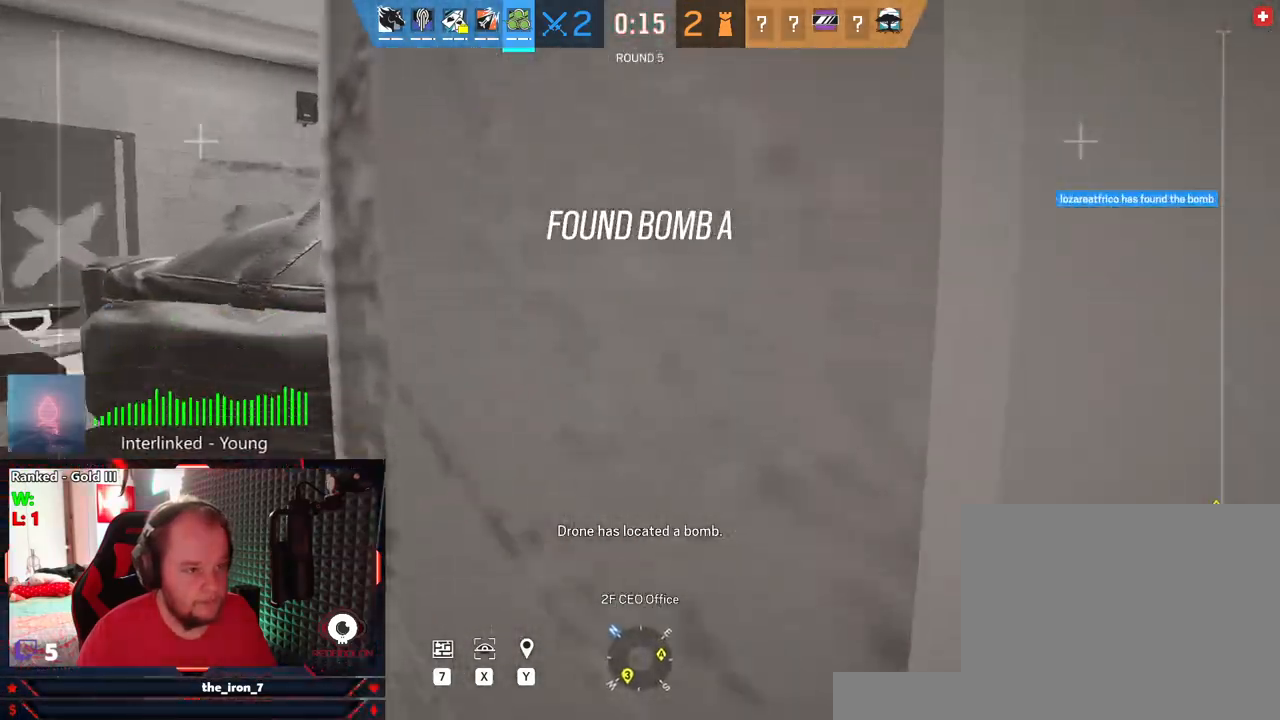
{"keys": [], "mouse": [], "mouse_move": "still", "events": []}
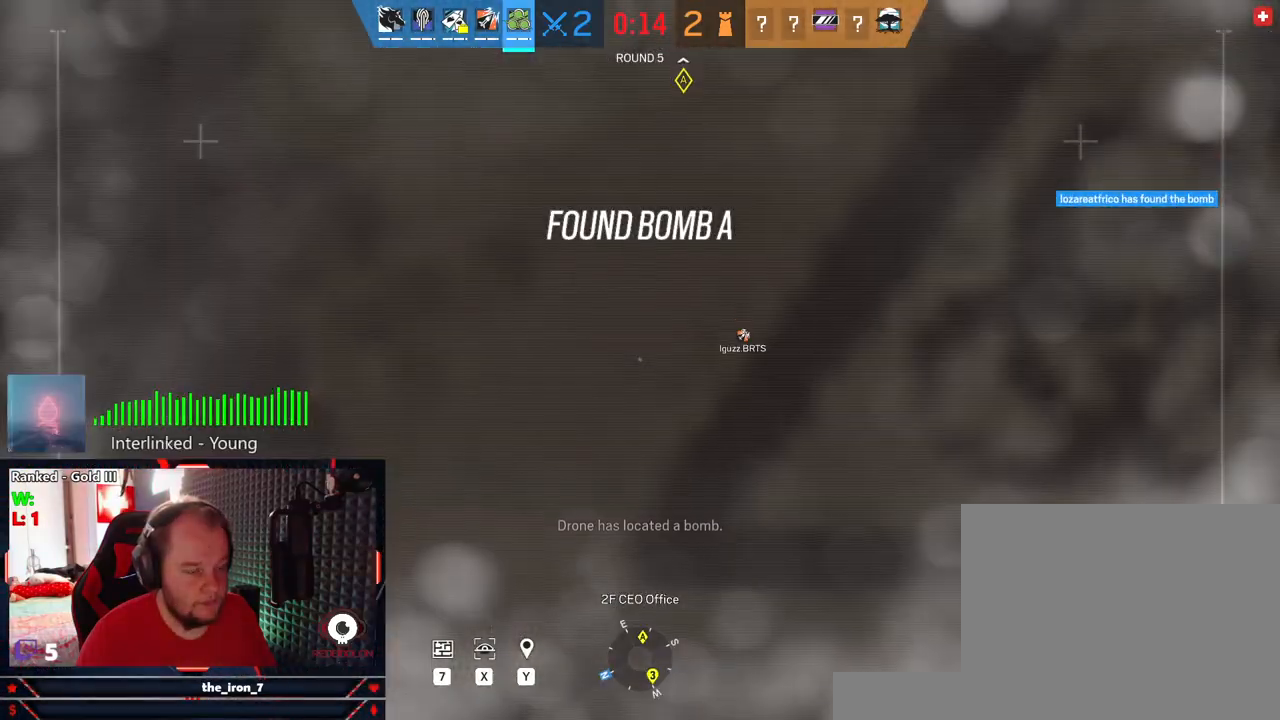
{"keys": ["q"], "mouse": [], "mouse_move": "still", "events": [[458, "q", "down"]]}
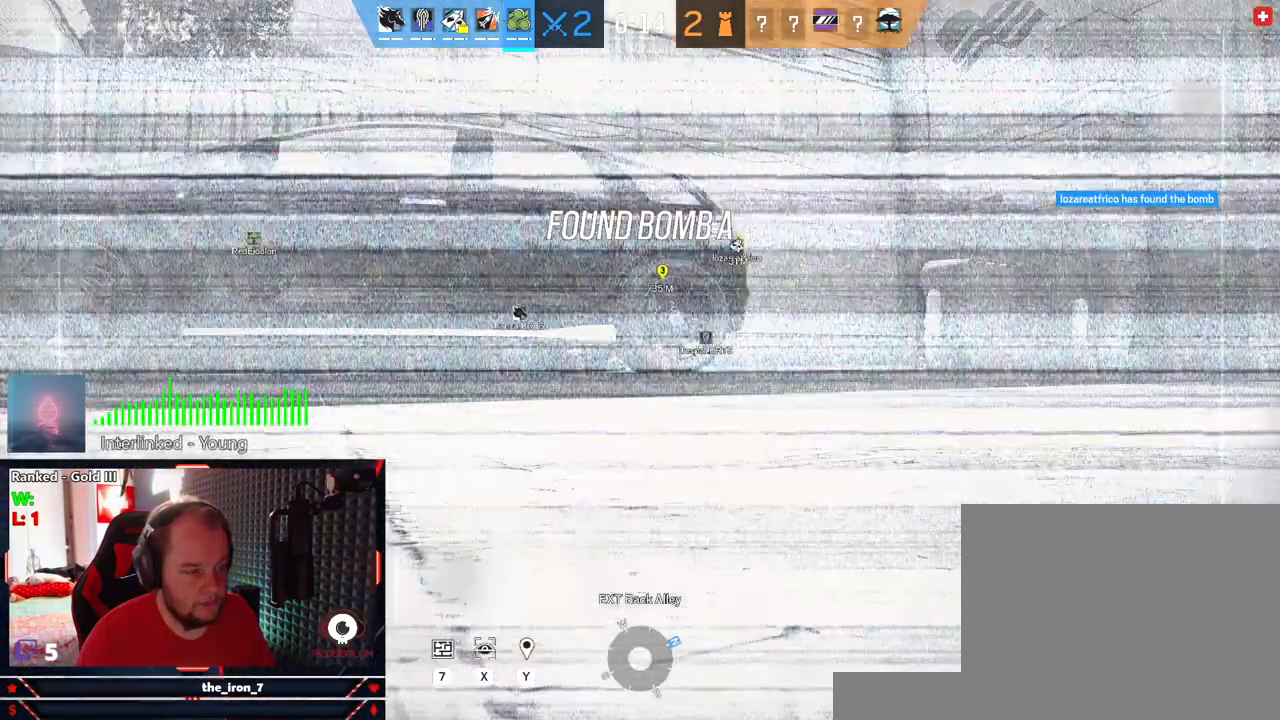
{"keys": ["q"], "mouse": [], "mouse_move": "still", "events": [[62, "q", "up"], [500, "q", "down"]]}
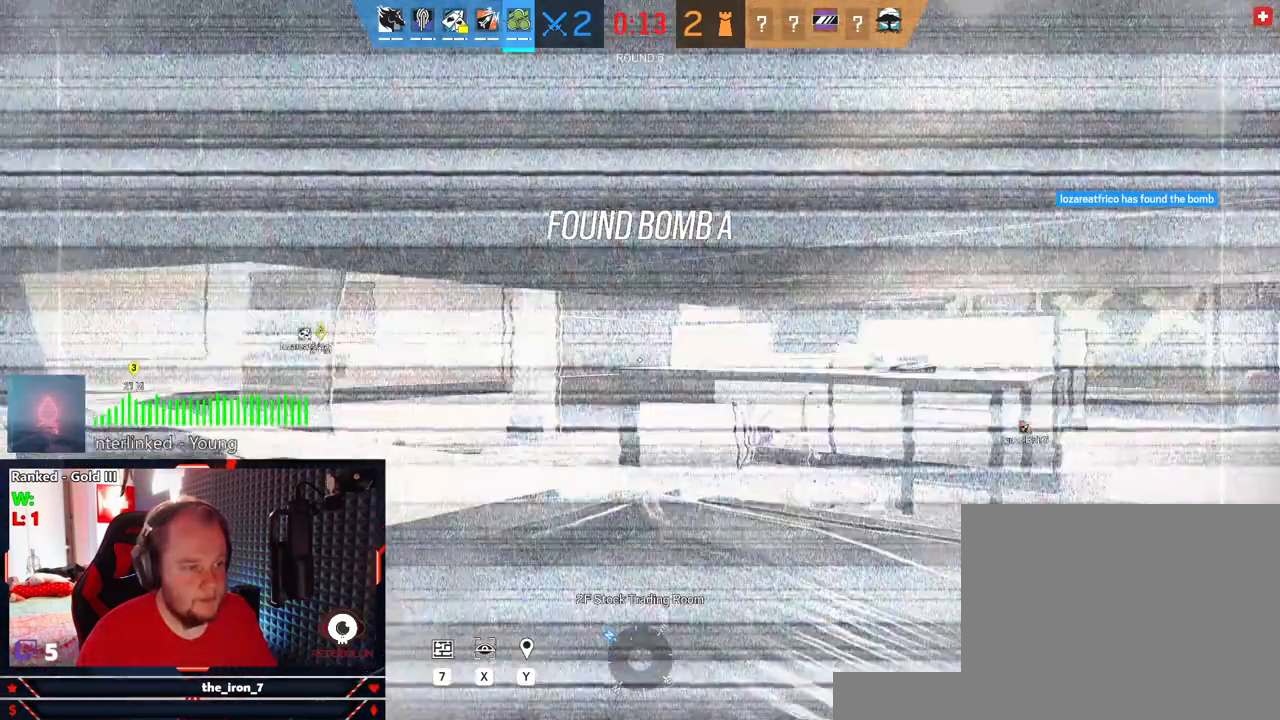
{"keys": [], "mouse": [], "mouse_move": "still", "events": [[83, "q", "up"]]}